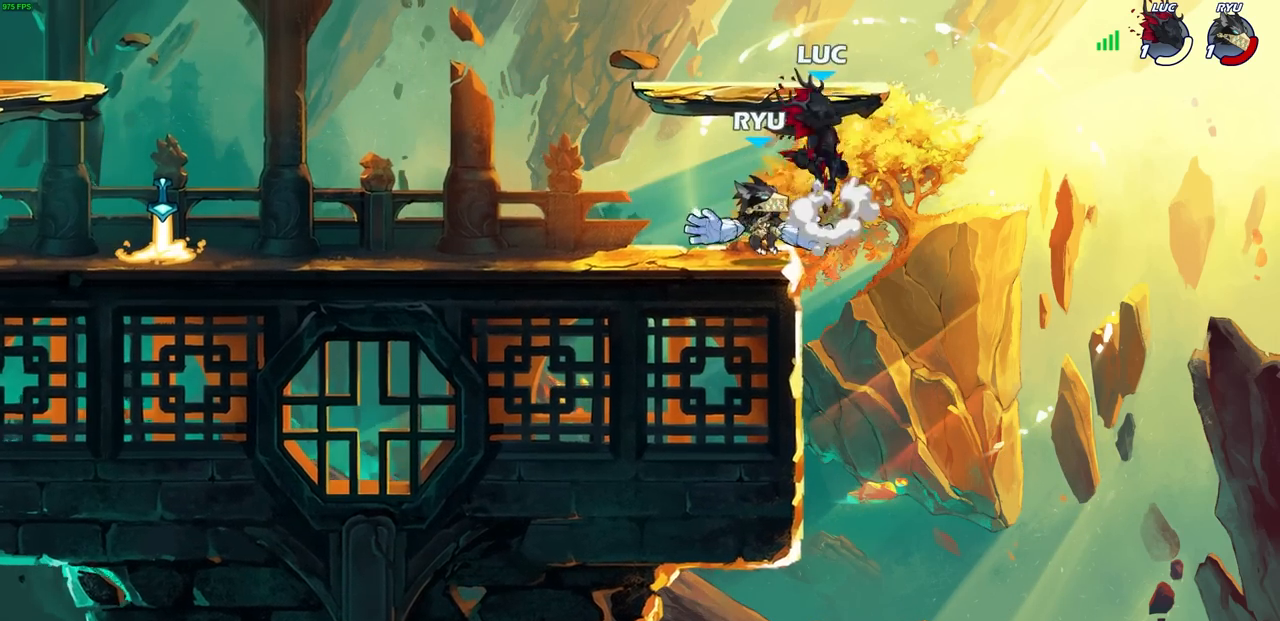
Gameplay with a controller (PlayStation layout); each line is a JSON object with the inputs held at the frame after it. "events" lists button and stick changes between this image and that frame as [ms after this image, input, new state], when the widget could be followed in between. Not read: L3 R3.
{"buttons": [], "left_stick": "center", "right_stick": "center", "events": [[67, "left_stick", "up-left"], [183, "CROSS", "up"], [333, "left_stick", "center"]]}
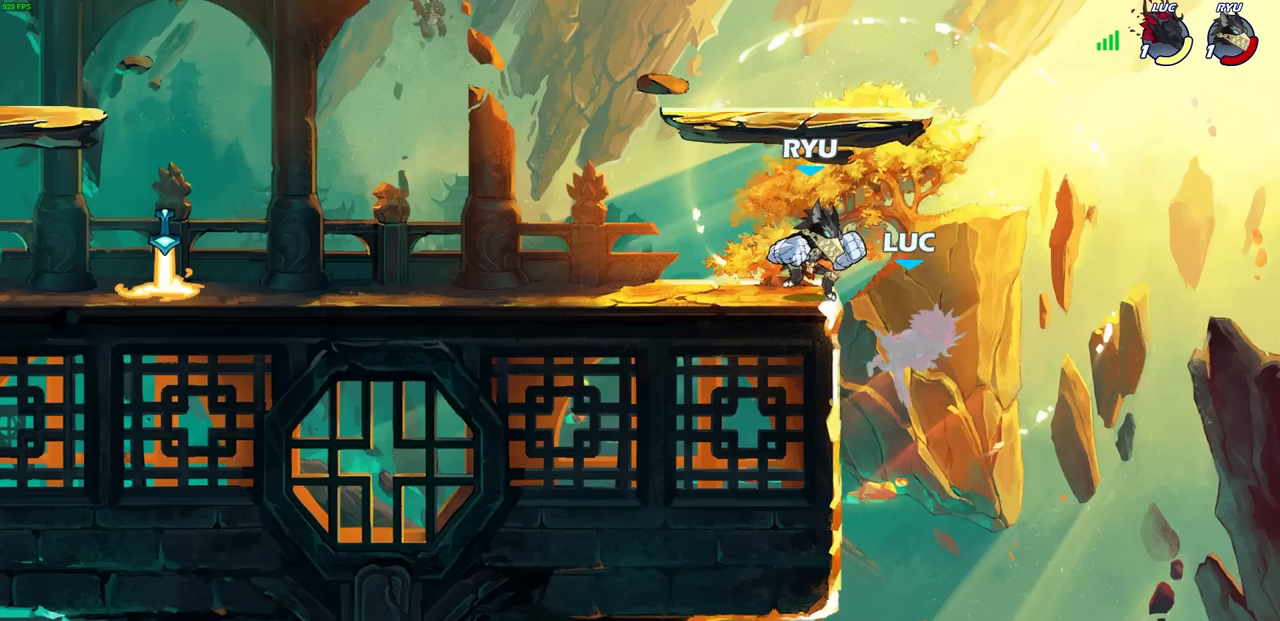
{"buttons": [], "left_stick": "up-left", "right_stick": "center", "events": [[117, "left_stick", "left"], [233, "CIRCLE", "down"], [333, "CIRCLE", "up"], [333, "left_stick", "up-right"], [500, "left_stick", "up-left"]]}
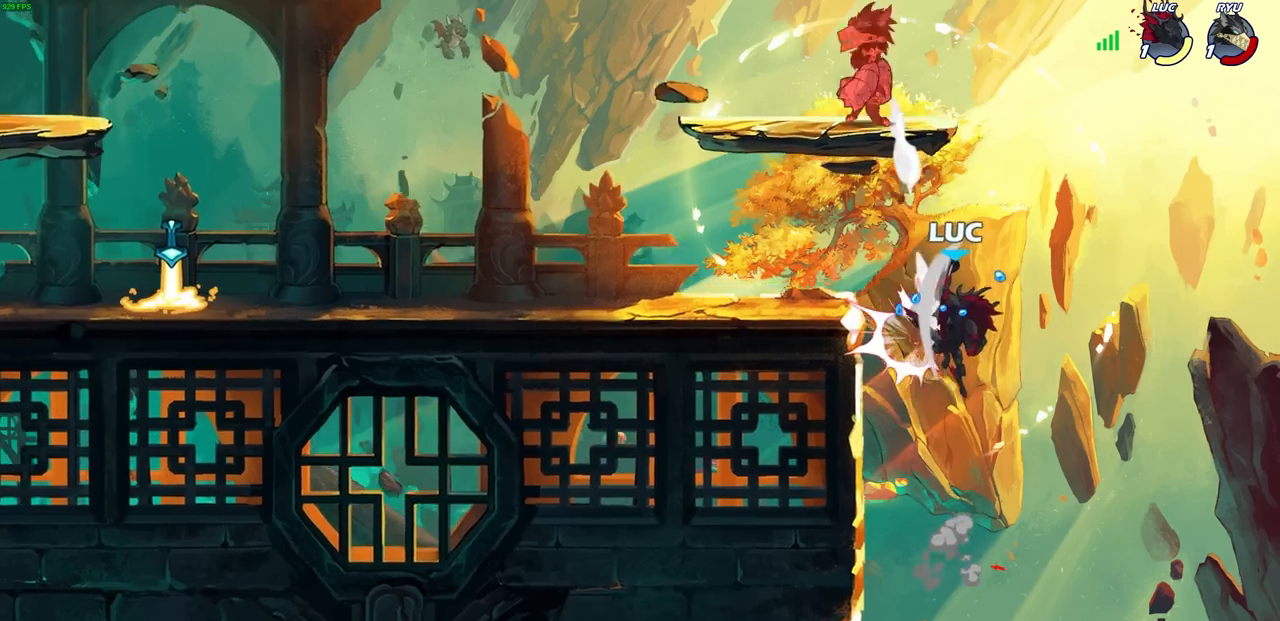
{"buttons": ["R2"], "left_stick": "left", "right_stick": "center", "events": [[283, "R2", "down"], [450, "left_stick", "left"]]}
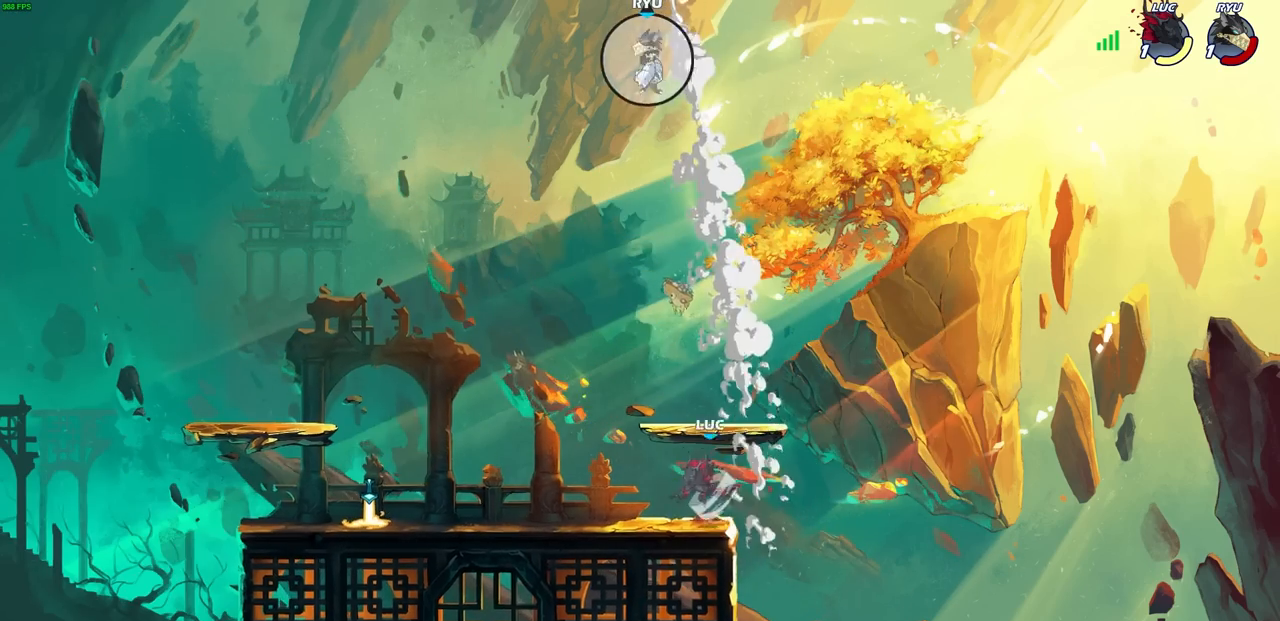
{"buttons": [], "left_stick": "left", "right_stick": "center", "events": [[17, "left_stick", "down-left"], [33, "R2", "up"], [367, "left_stick", "left"]]}
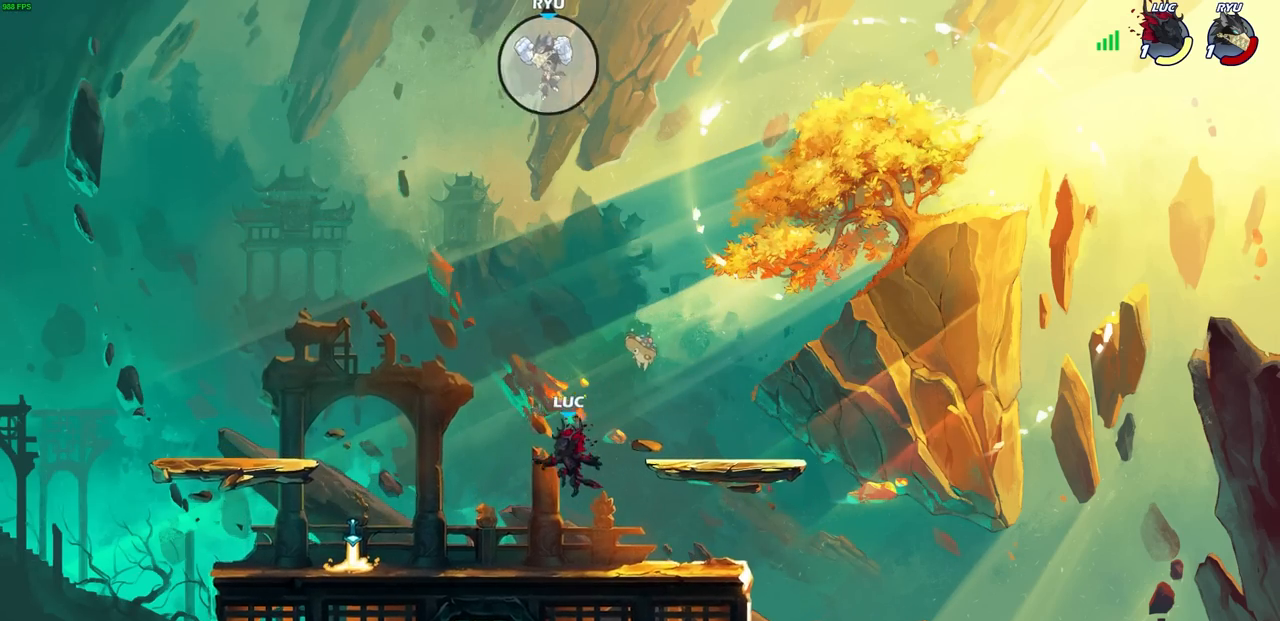
{"buttons": [], "left_stick": "left", "right_stick": "center", "events": [[200, "R2", "down"], [283, "R2", "up"]]}
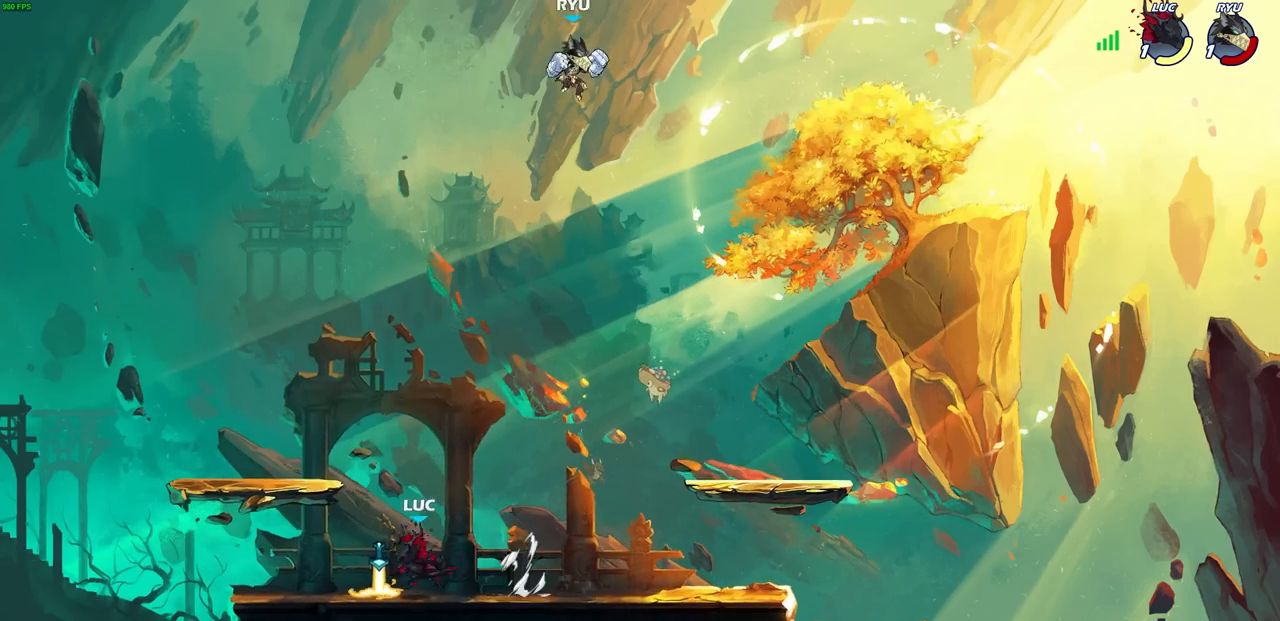
{"buttons": [], "left_stick": "right", "right_stick": "center", "events": [[17, "left_stick", "up"], [67, "R1", "down"], [117, "left_stick", "right"], [167, "R1", "up"], [233, "R2", "down"], [400, "R2", "up"]]}
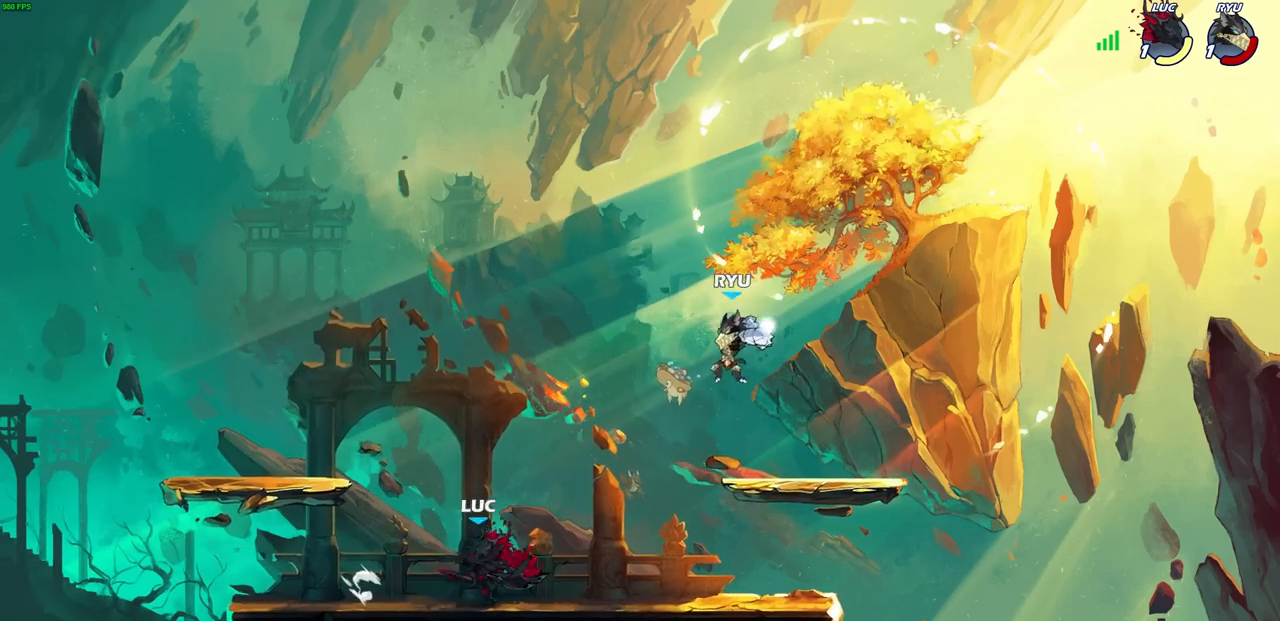
{"buttons": [], "left_stick": "center", "right_stick": "center", "events": [[450, "left_stick", "center"]]}
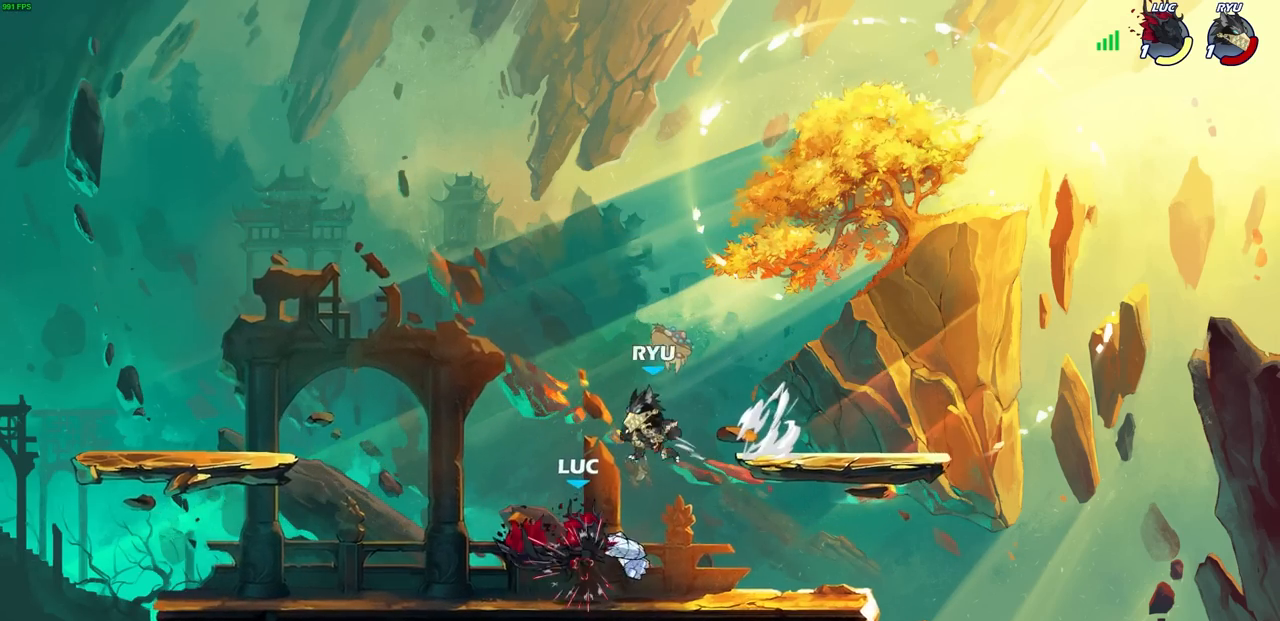
{"buttons": [], "left_stick": "up-left", "right_stick": "center", "events": [[17, "left_stick", "left"], [83, "left_stick", "center"], [150, "CIRCLE", "down"], [233, "CIRCLE", "up"], [483, "left_stick", "up-left"]]}
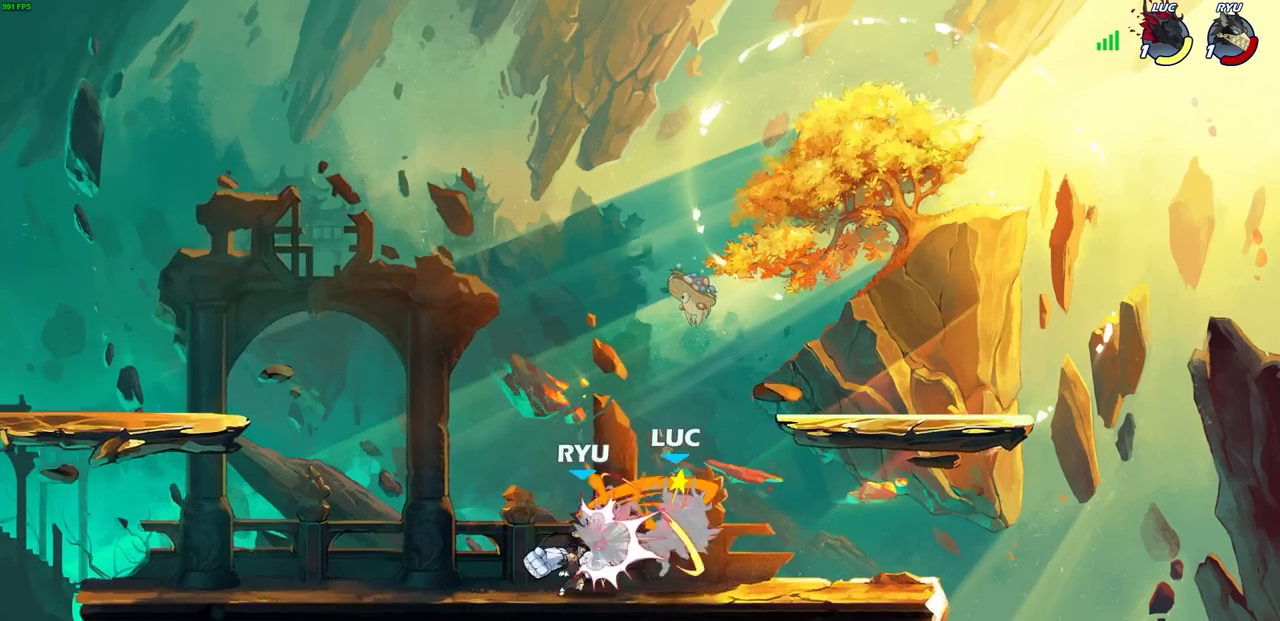
{"buttons": [], "left_stick": "center", "right_stick": "center", "events": [[117, "left_stick", "center"]]}
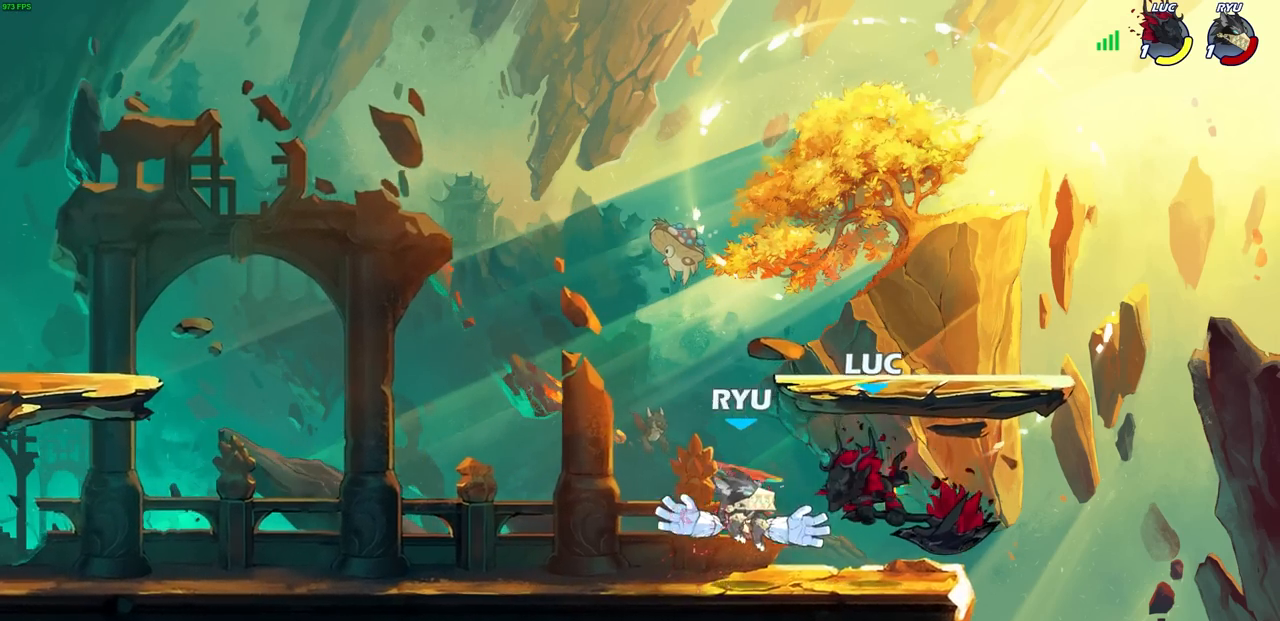
{"buttons": [], "left_stick": "left", "right_stick": "center", "events": [[50, "R2", "down"], [317, "R2", "up"], [483, "left_stick", "left"]]}
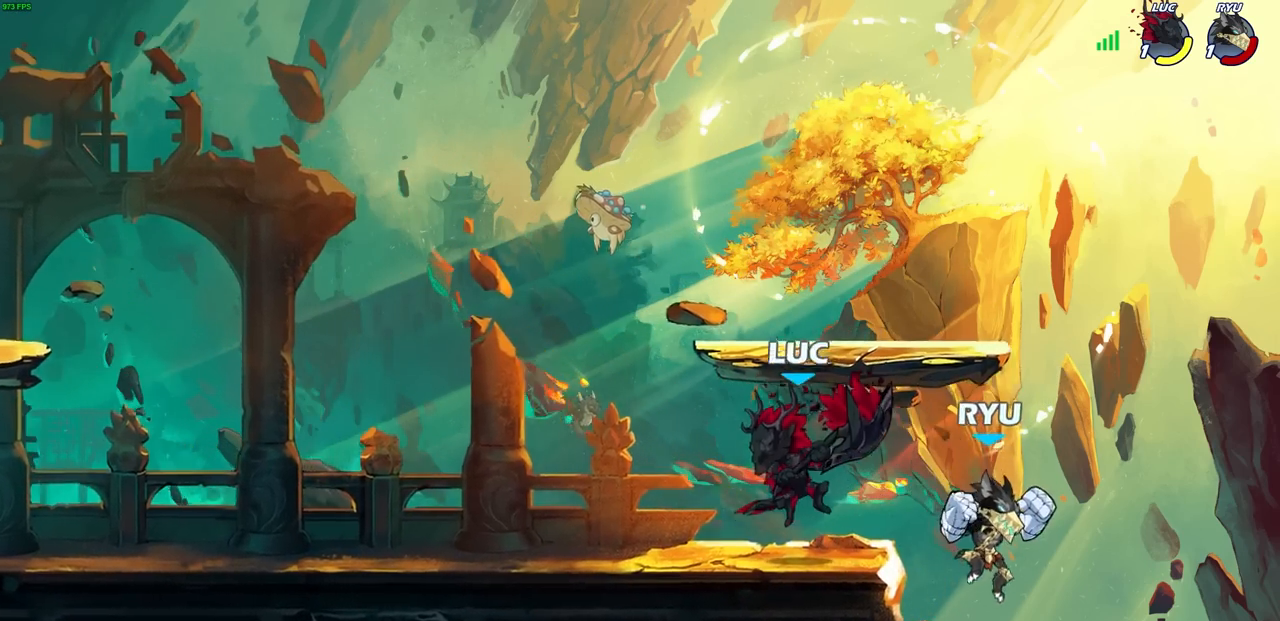
{"buttons": [], "left_stick": "right", "right_stick": "center", "events": [[317, "left_stick", "up-right"], [400, "left_stick", "right"]]}
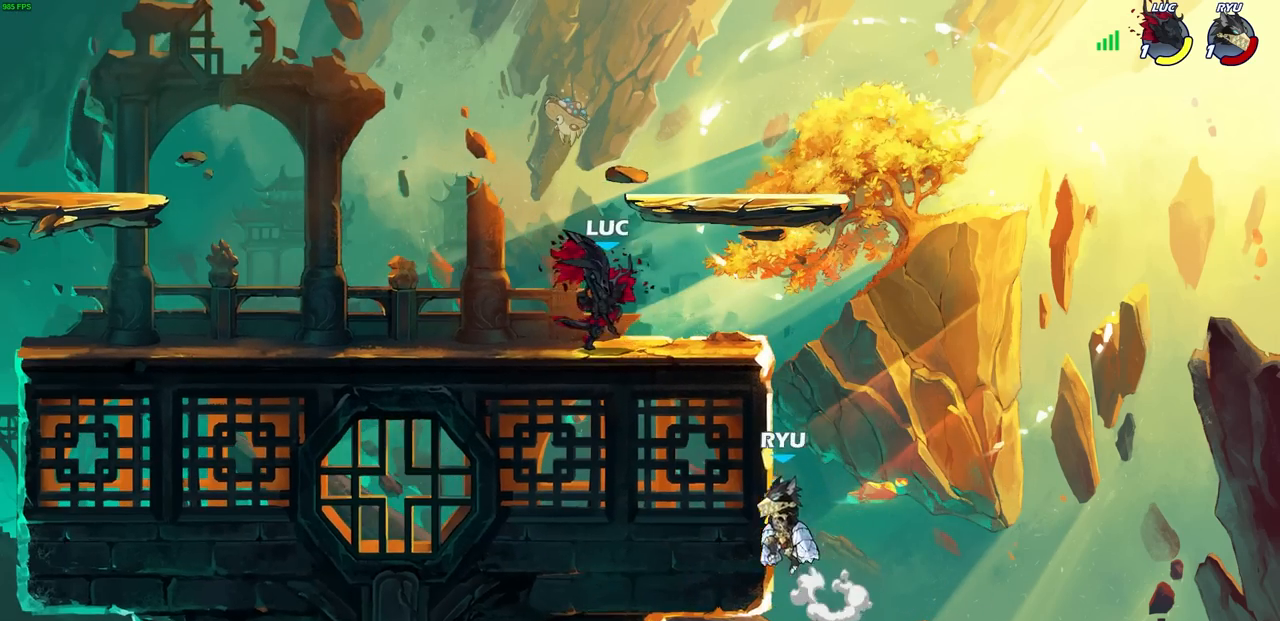
{"buttons": [], "left_stick": "center", "right_stick": "center", "events": [[100, "left_stick", "center"]]}
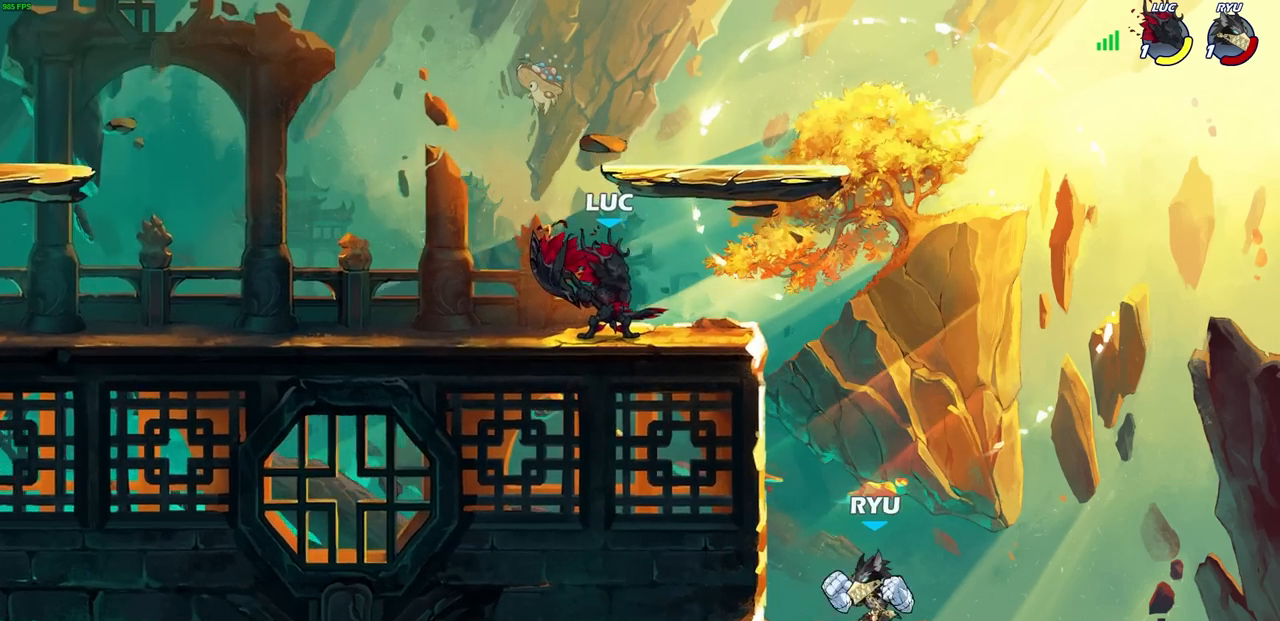
{"buttons": [], "left_stick": "center", "right_stick": "center", "events": [[150, "L1", "down"], [167, "L1", "up"]]}
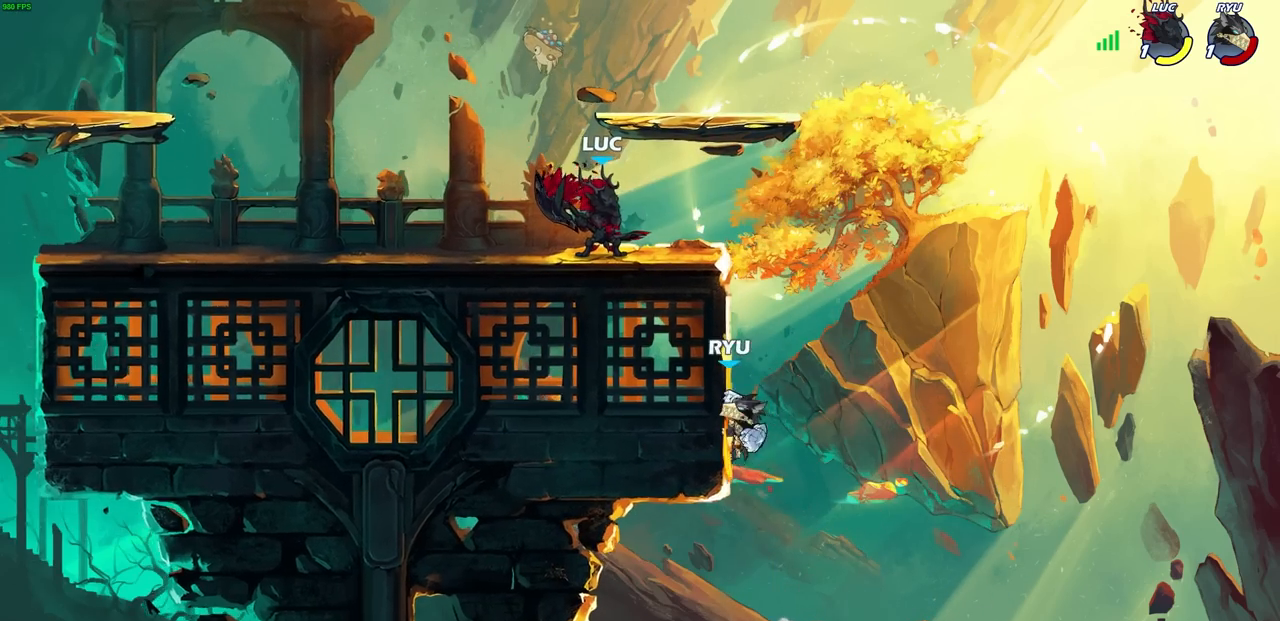
{"buttons": [], "left_stick": "center", "right_stick": "center", "events": []}
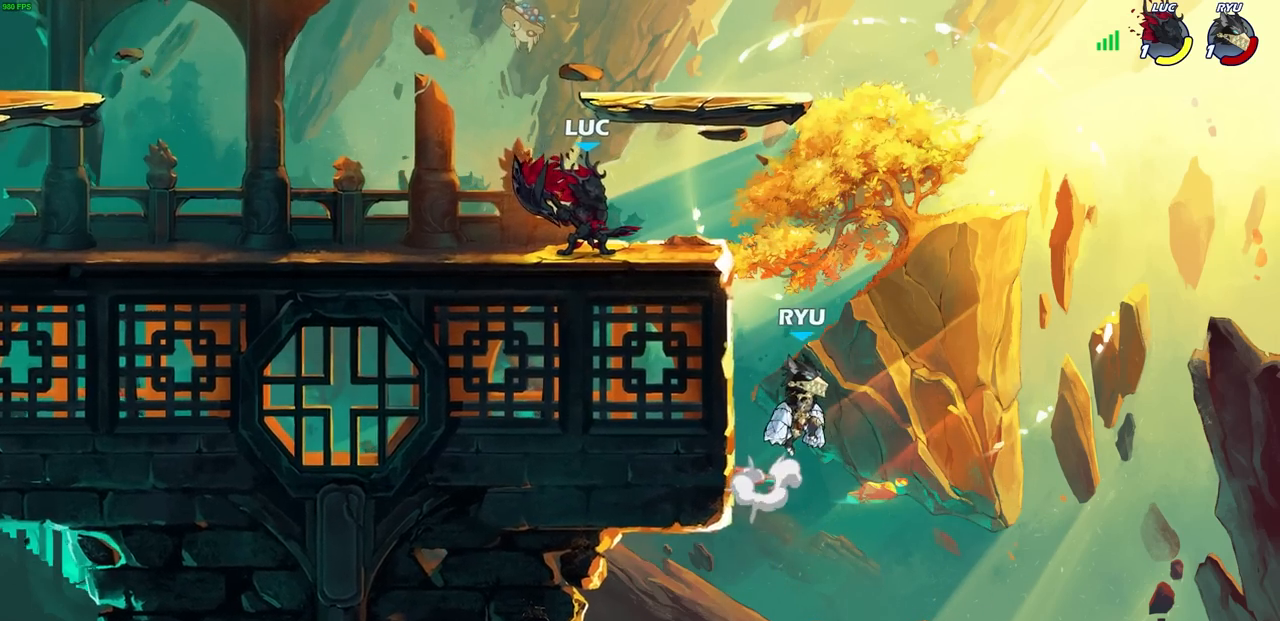
{"buttons": [], "left_stick": "center", "right_stick": "center", "events": []}
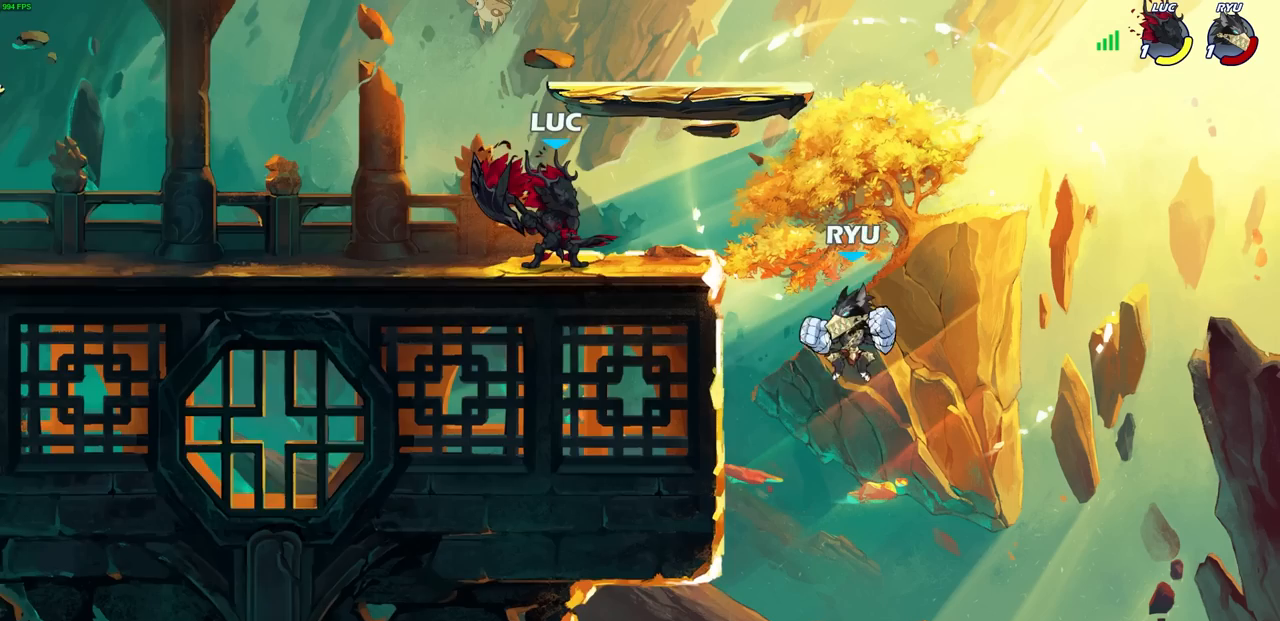
{"buttons": [], "left_stick": "center", "right_stick": "center", "events": [[167, "SQUARE", "down"], [317, "SQUARE", "up"]]}
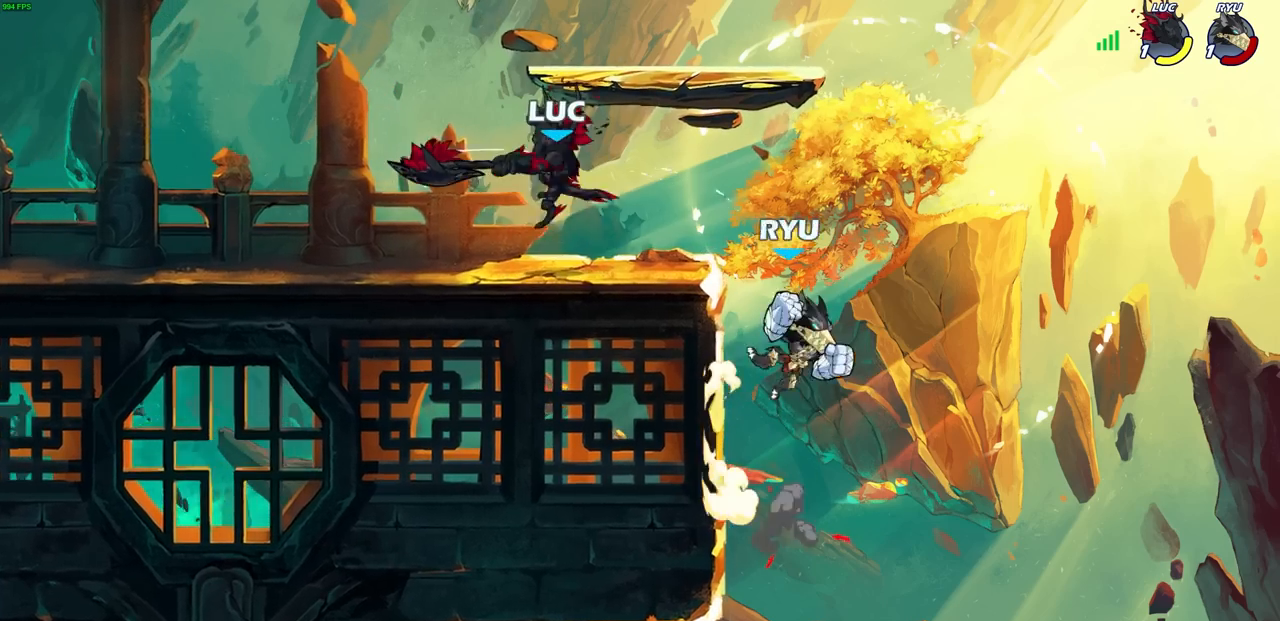
{"buttons": [], "left_stick": "up-left", "right_stick": "center", "events": [[267, "left_stick", "up-left"]]}
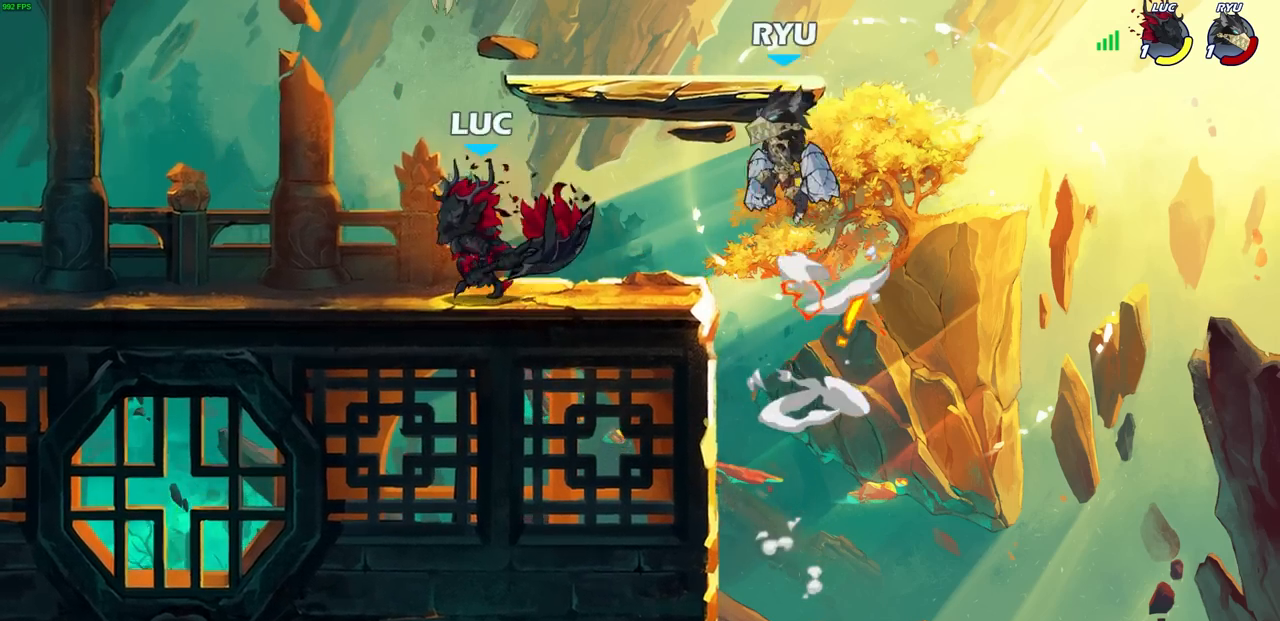
{"buttons": [], "left_stick": "right", "right_stick": "center", "events": [[100, "left_stick", "up-right"], [317, "CROSS", "down"], [317, "left_stick", "center"], [367, "SQUARE", "down"], [400, "left_stick", "right"], [417, "CROSS", "up"], [417, "right_stick", "down-left"], [467, "right_stick", "center"], [500, "SQUARE", "up"]]}
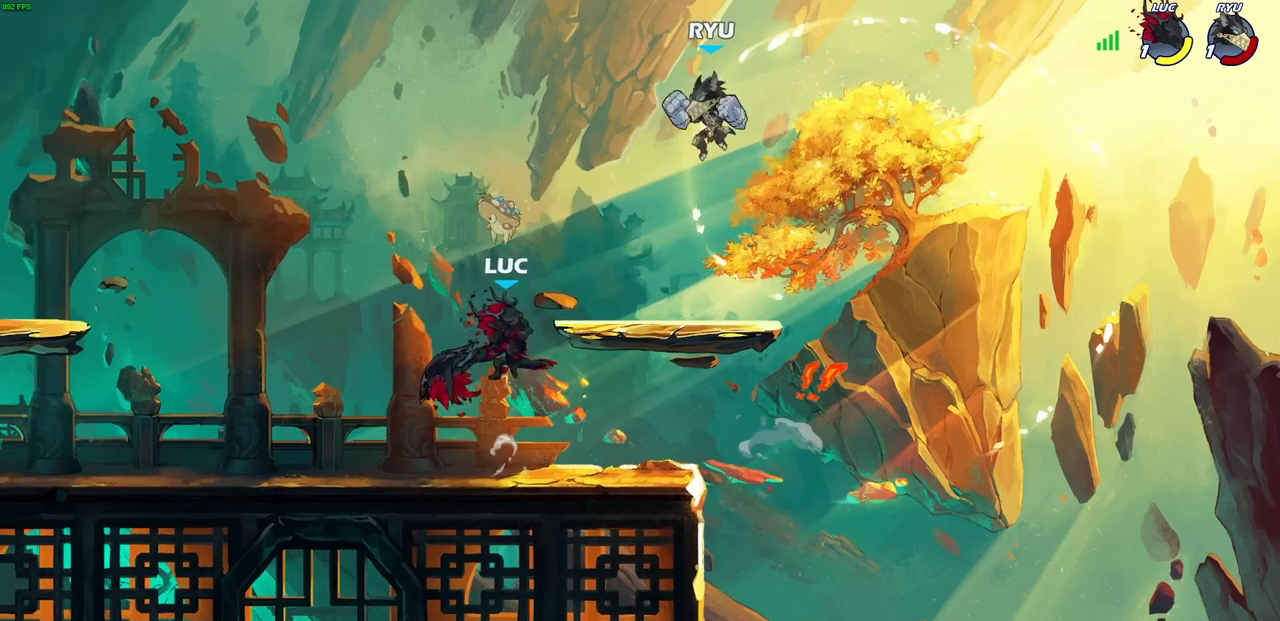
{"buttons": [], "left_stick": "right", "right_stick": "center", "events": []}
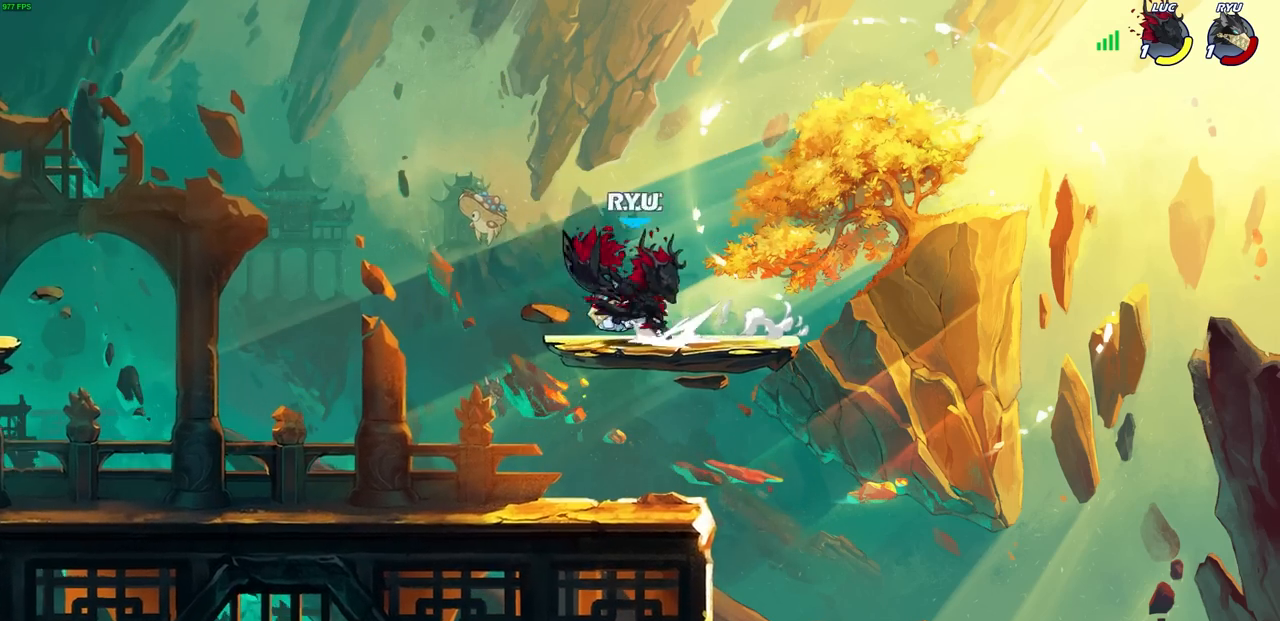
{"buttons": [], "left_stick": "center", "right_stick": "center", "events": [[83, "SQUARE", "down"], [83, "left_stick", "center"], [167, "SQUARE", "up"], [250, "SQUARE", "down"], [333, "SQUARE", "up"]]}
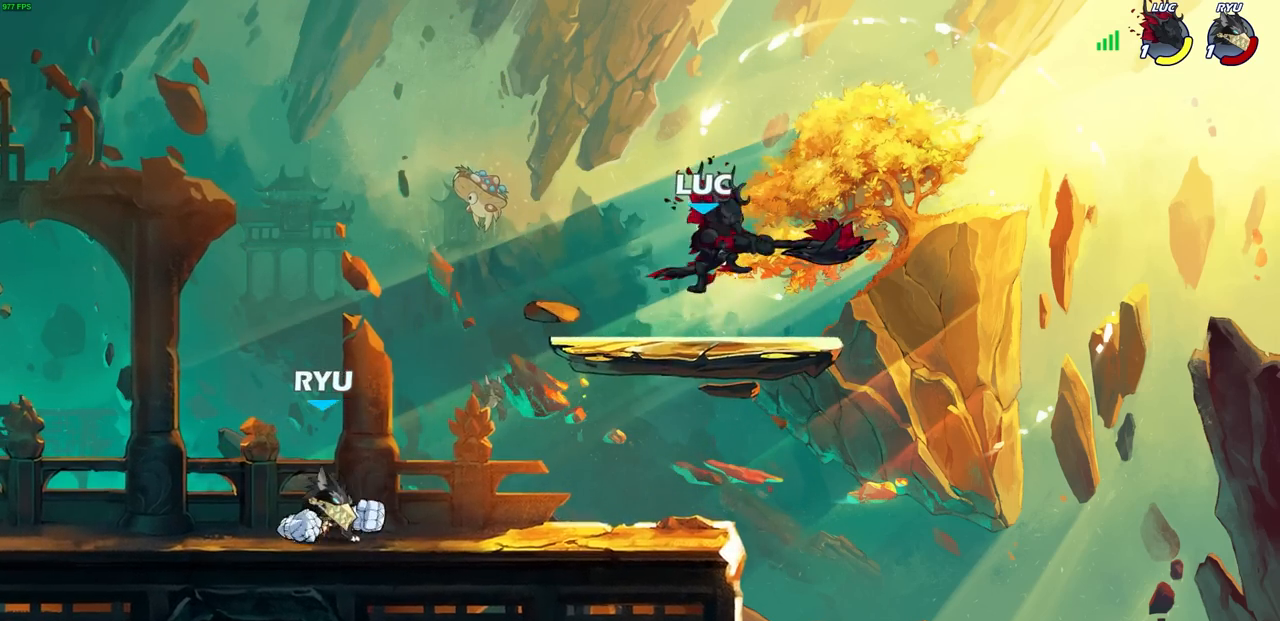
{"buttons": ["R2"], "left_stick": "left", "right_stick": "center", "events": [[183, "left_stick", "down"], [317, "left_stick", "right"], [350, "R2", "down"], [467, "left_stick", "left"]]}
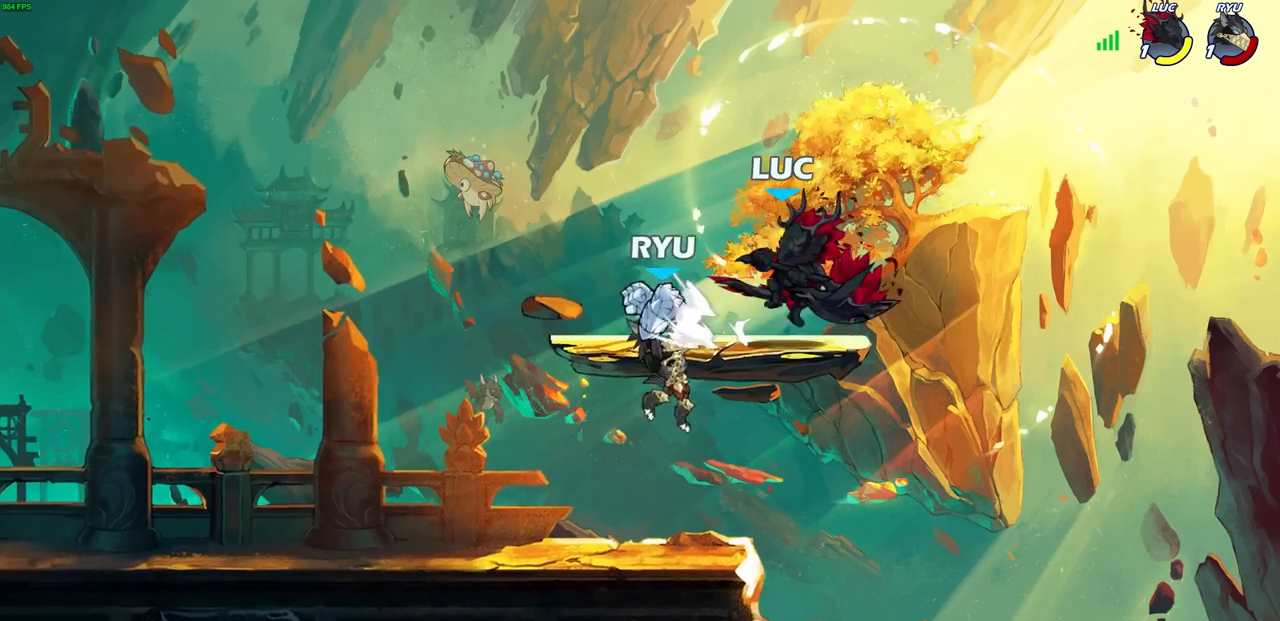
{"buttons": ["CROSS"], "left_stick": "up-left", "right_stick": "center", "events": [[150, "R2", "up"], [400, "CROSS", "down"], [483, "left_stick", "up-left"]]}
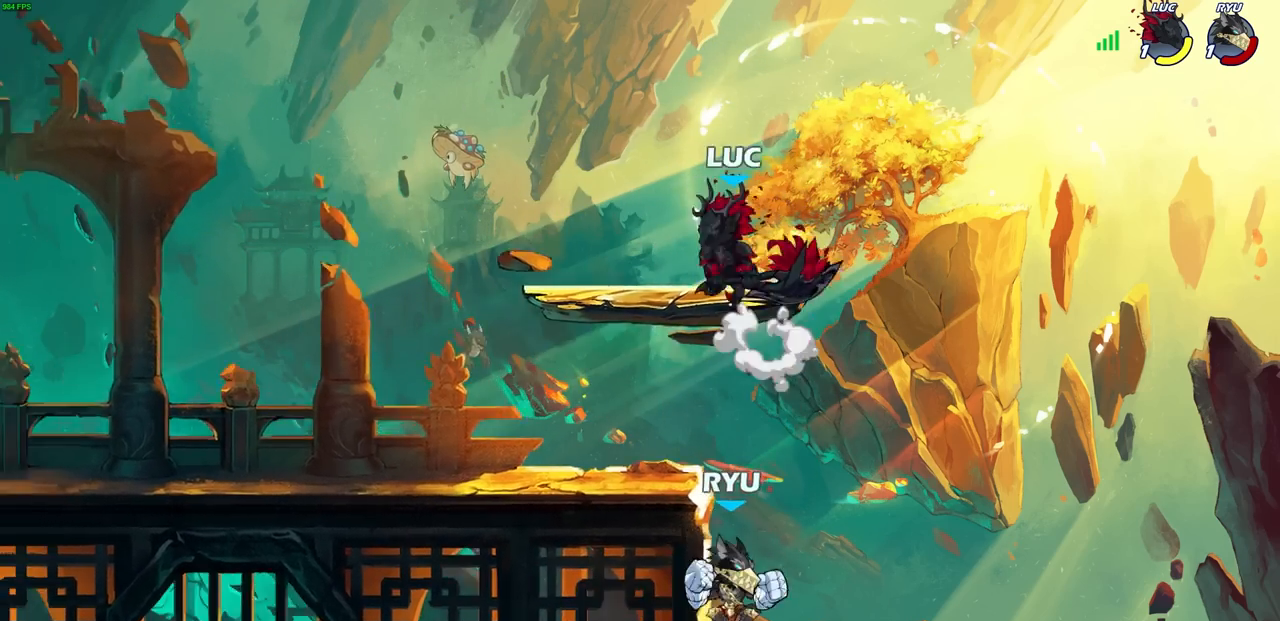
{"buttons": [], "left_stick": "left", "right_stick": "center", "events": [[67, "CROSS", "up"], [200, "left_stick", "down-right"], [250, "left_stick", "center"], [400, "left_stick", "left"]]}
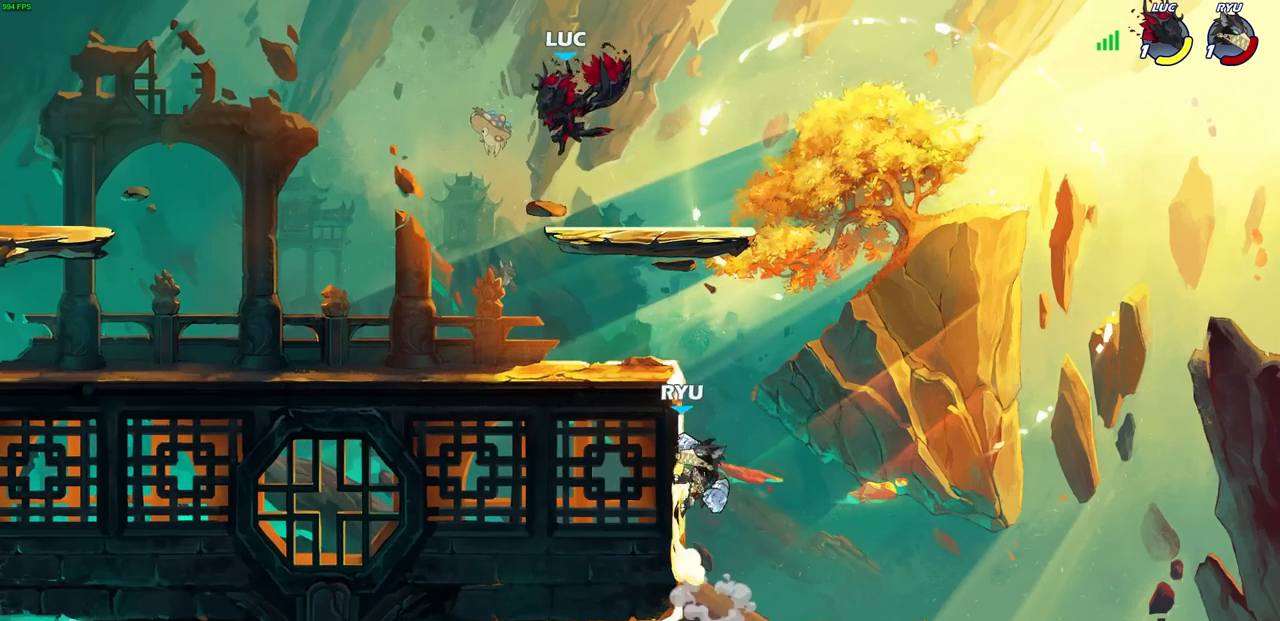
{"buttons": [], "left_stick": "center", "right_stick": "center", "events": [[100, "left_stick", "down"], [167, "left_stick", "right"], [400, "left_stick", "center"]]}
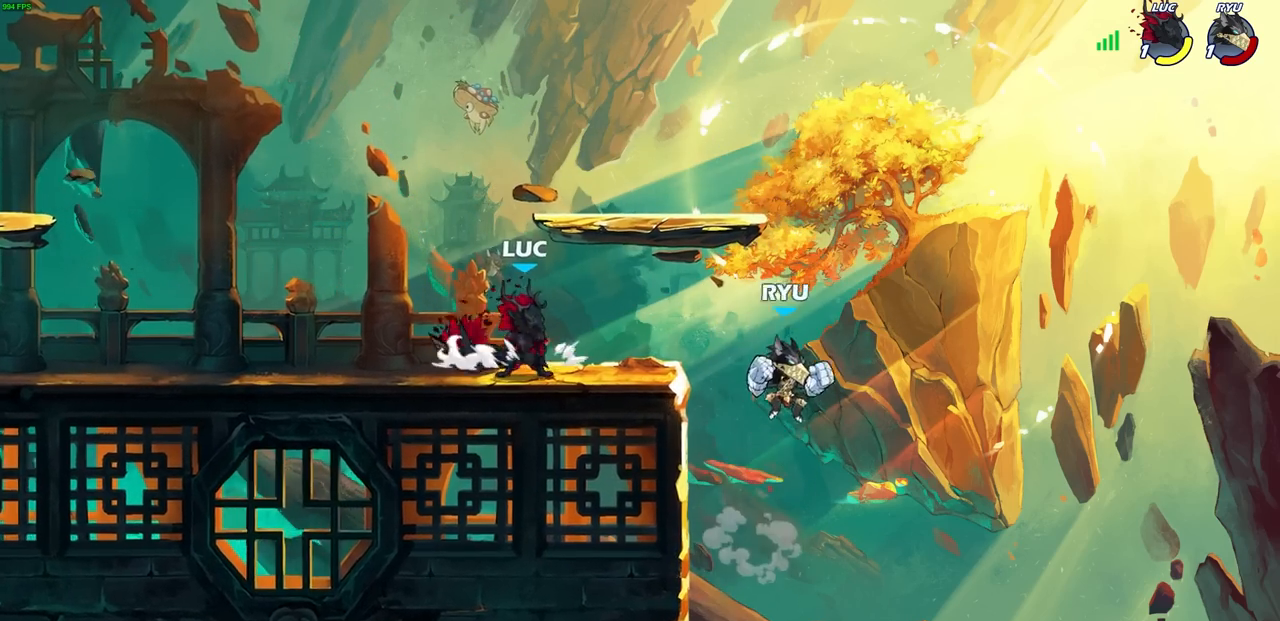
{"buttons": [], "left_stick": "left", "right_stick": "center", "events": [[17, "left_stick", "right"], [50, "SQUARE", "down"], [83, "left_stick", "center"], [133, "SQUARE", "up"], [483, "left_stick", "left"]]}
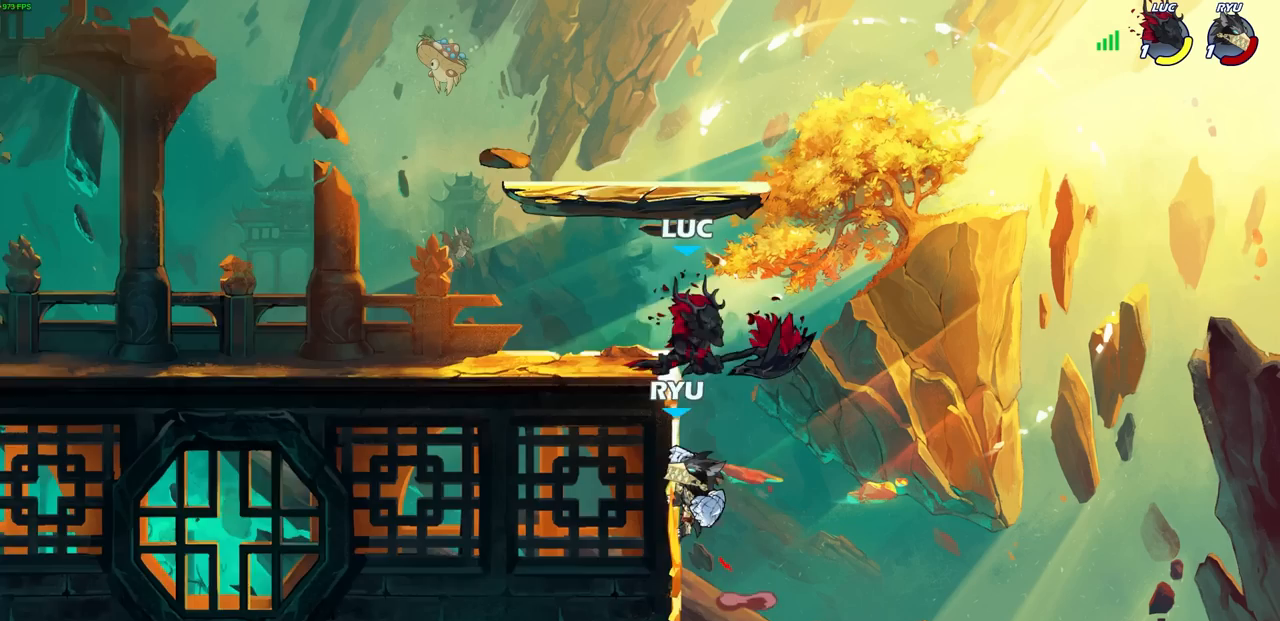
{"buttons": ["R2"], "left_stick": "up-left", "right_stick": "center", "events": [[200, "CROSS", "down"], [200, "left_stick", "up"], [283, "R2", "down"], [333, "CROSS", "up"], [383, "left_stick", "up-left"]]}
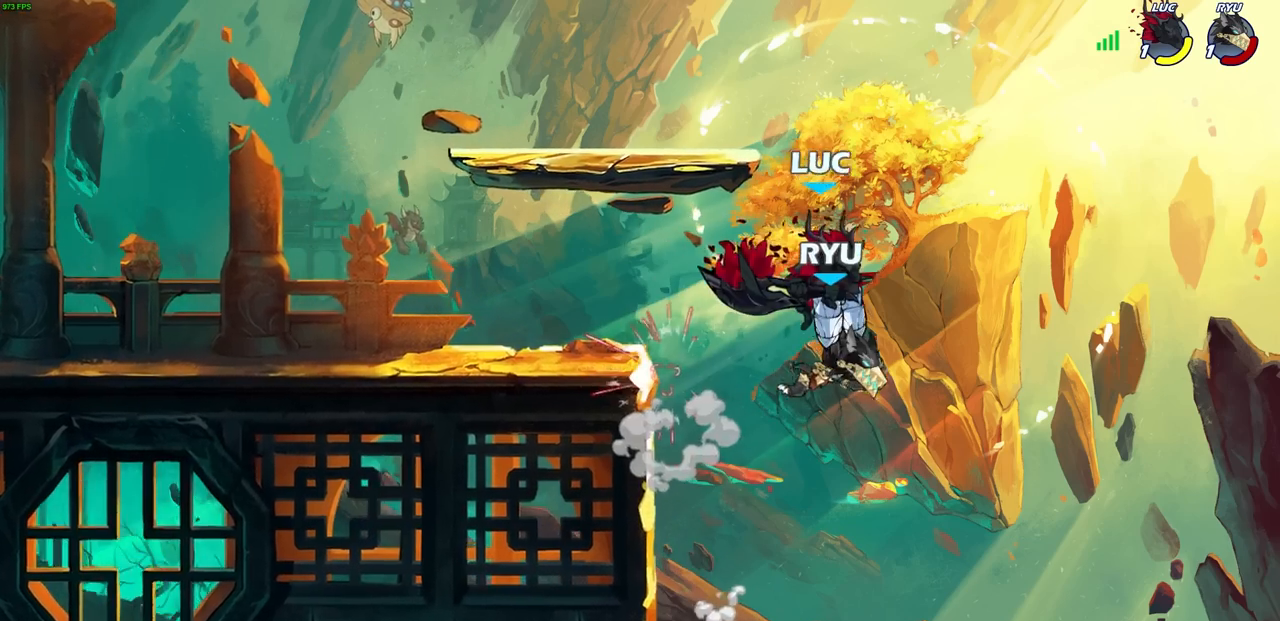
{"buttons": ["R2"], "left_stick": "up", "right_stick": "center", "events": [[133, "R2", "up"], [200, "left_stick", "center"], [400, "left_stick", "up"], [500, "R2", "down"]]}
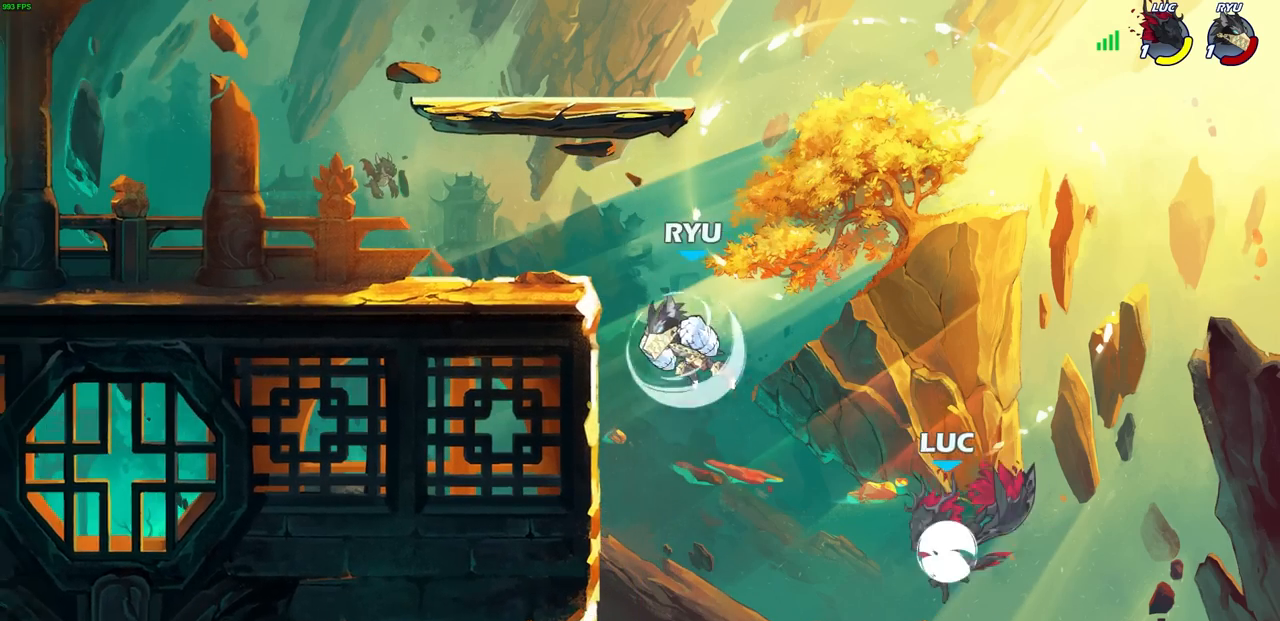
{"buttons": [], "left_stick": "center", "right_stick": "center", "events": [[183, "left_stick", "up-left"], [200, "R2", "up"], [250, "CIRCLE", "down"], [333, "CIRCLE", "up"], [417, "left_stick", "center"]]}
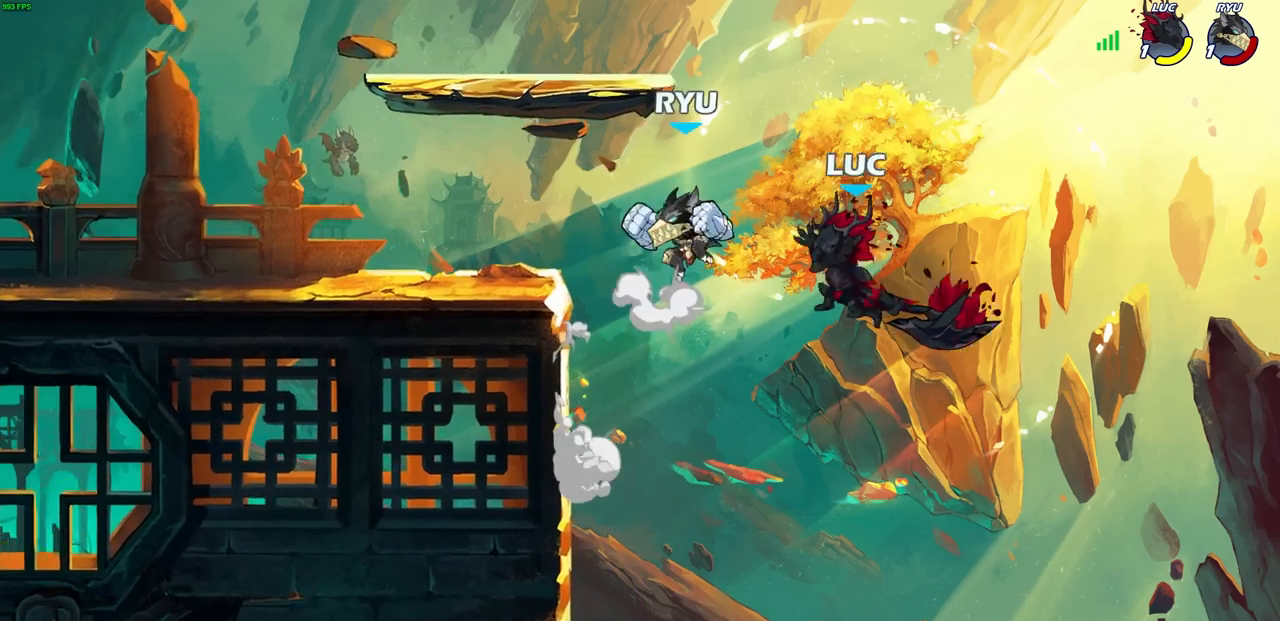
{"buttons": [], "left_stick": "up-left", "right_stick": "center", "events": [[150, "left_stick", "up-left"]]}
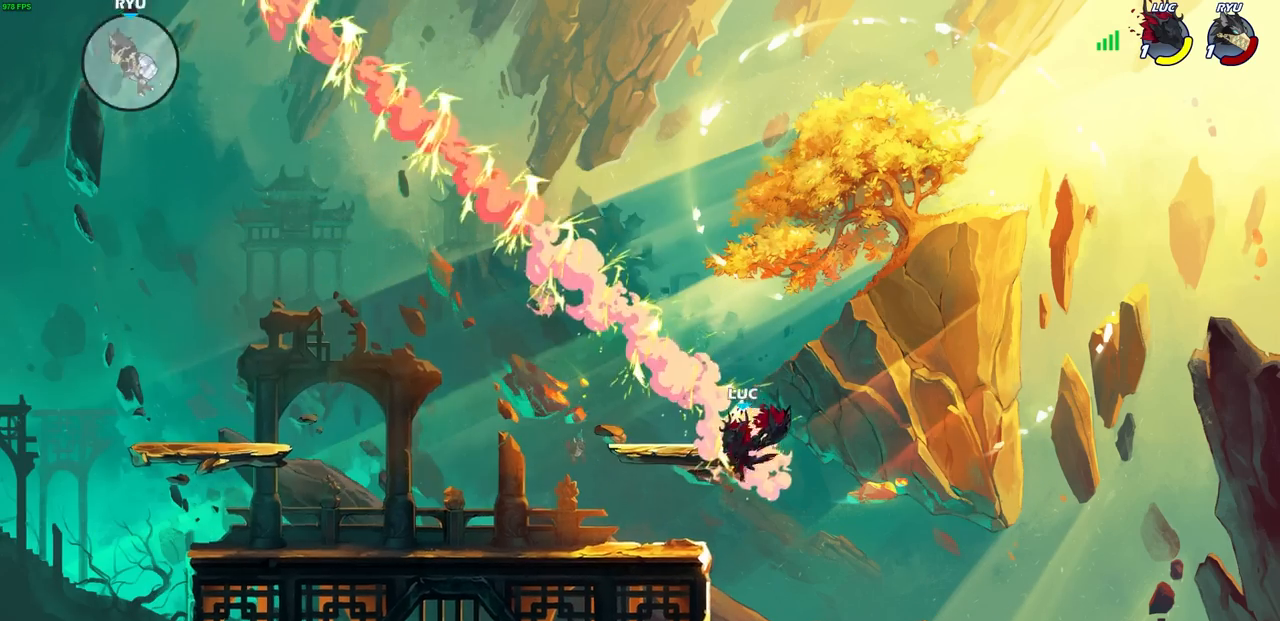
{"buttons": [], "left_stick": "up-left", "right_stick": "center", "events": [[33, "R2", "down"], [217, "R2", "up"]]}